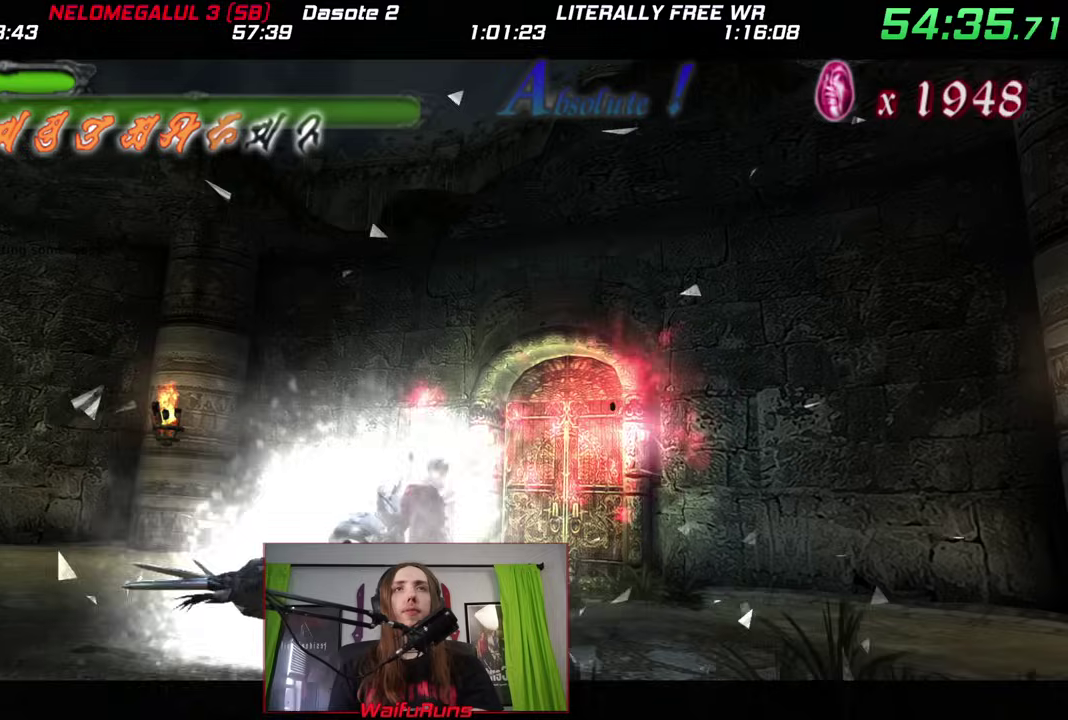
Gameplay with a controller (Nintendo layout); each line is a JSON object with the inputs held at the frame after it. "events" lists button and stick changes between this image and that frame as [ms after this image, input, new state], when the widget could be followed in between. This overlay highlights the sticks when they move; stick clicks (L3 R3) are not distinguishable. Not read: A B DPAD_LEFT DPAD_RIGHT DPAD_UP HOME L1 L3 R3 SELECT START Y.
{"buttons": [], "left_stick": "center", "right_stick": "center", "events": [[83, "R1", "down"], [167, "R1", "up"], [250, "R1", "down"], [333, "R1", "up"]]}
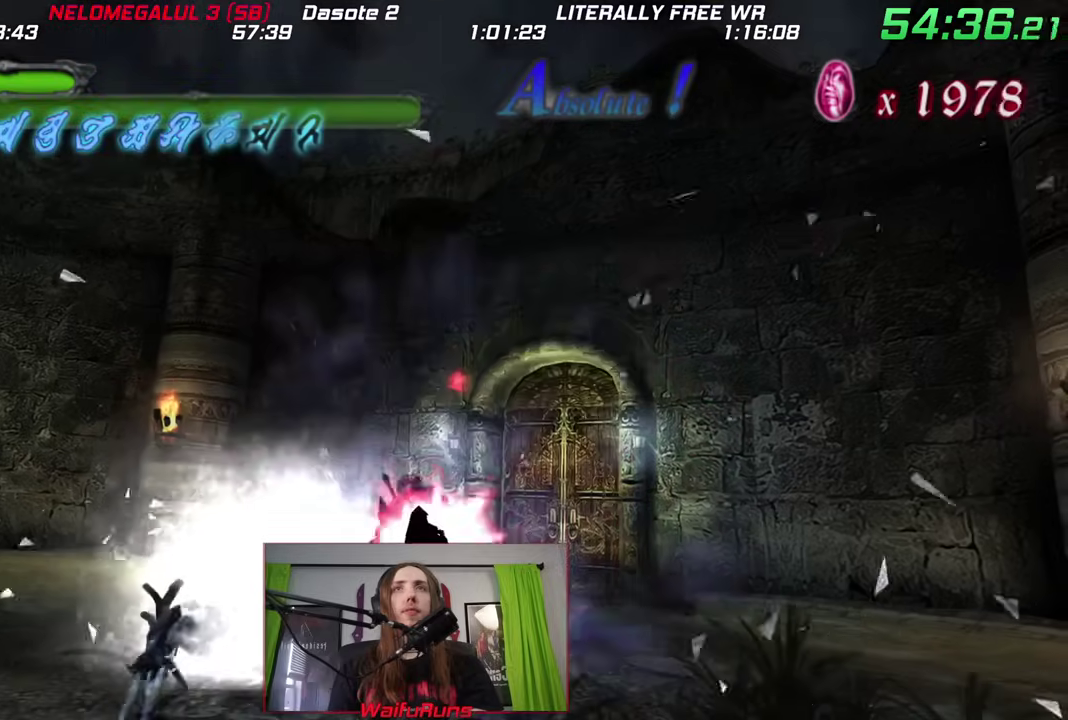
{"buttons": [], "left_stick": "center", "right_stick": "center", "events": []}
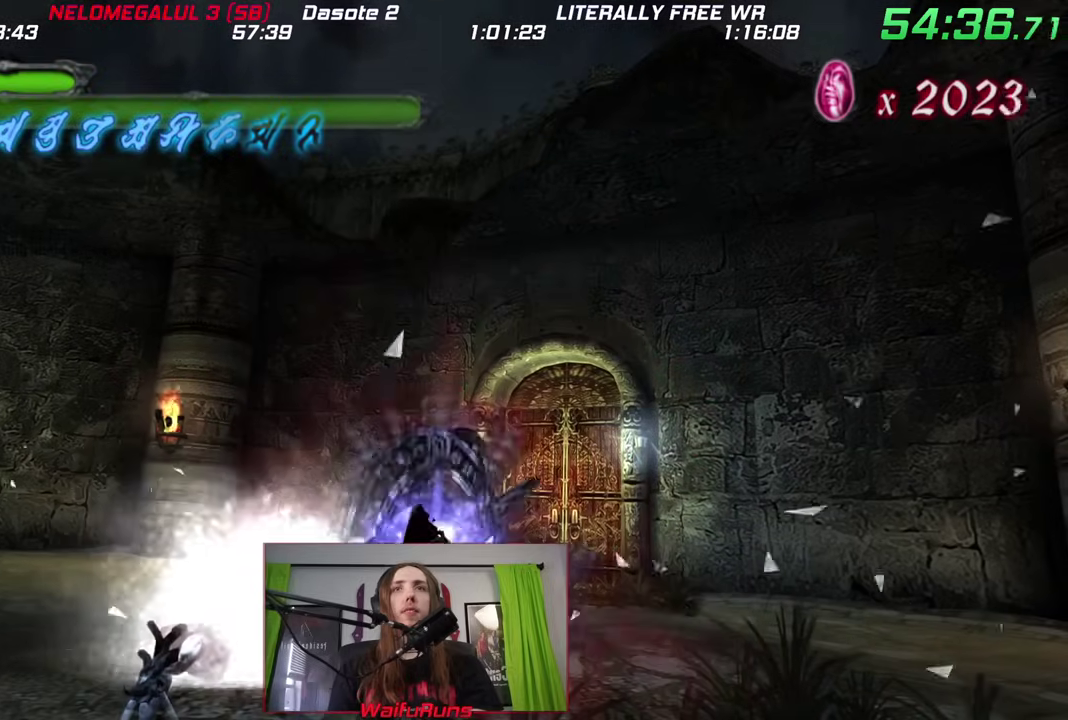
{"buttons": [], "left_stick": "up-left", "right_stick": "center", "events": [[117, "left_stick", "up-left"]]}
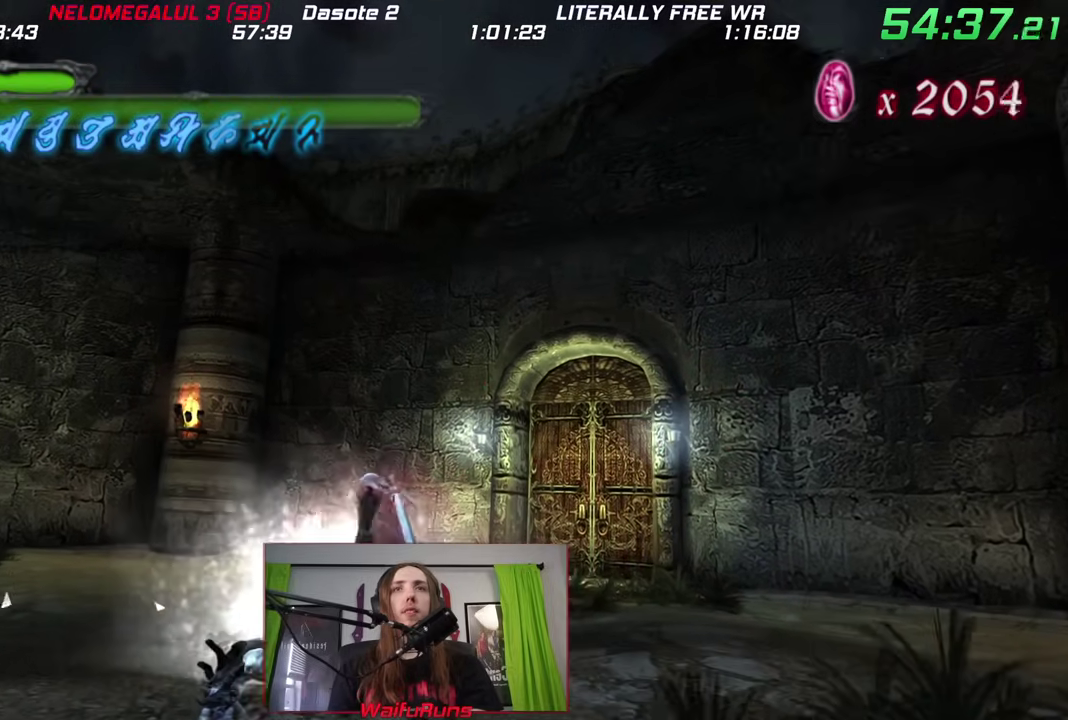
{"buttons": ["X"], "left_stick": "up", "right_stick": "center", "events": [[83, "left_stick", "up"], [333, "X", "down"], [383, "X", "up"], [467, "X", "down"]]}
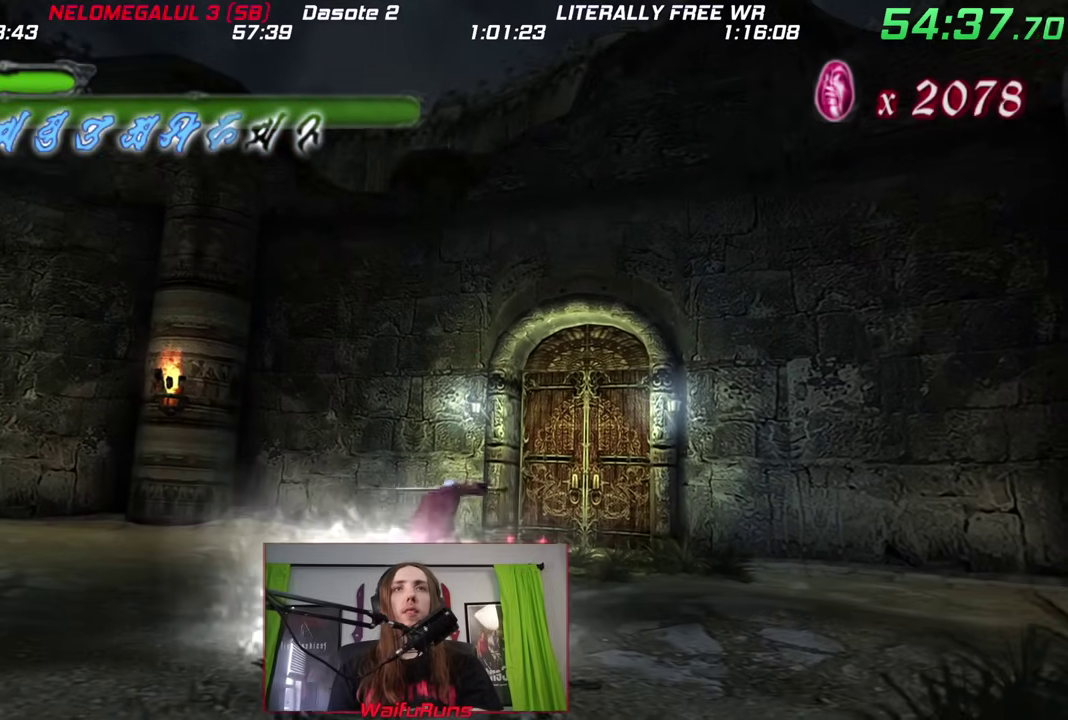
{"buttons": ["X"], "left_stick": "up-right", "right_stick": "center", "events": [[33, "X", "up"], [117, "X", "down"], [183, "X", "up"], [250, "X", "down"], [383, "left_stick", "up-right"]]}
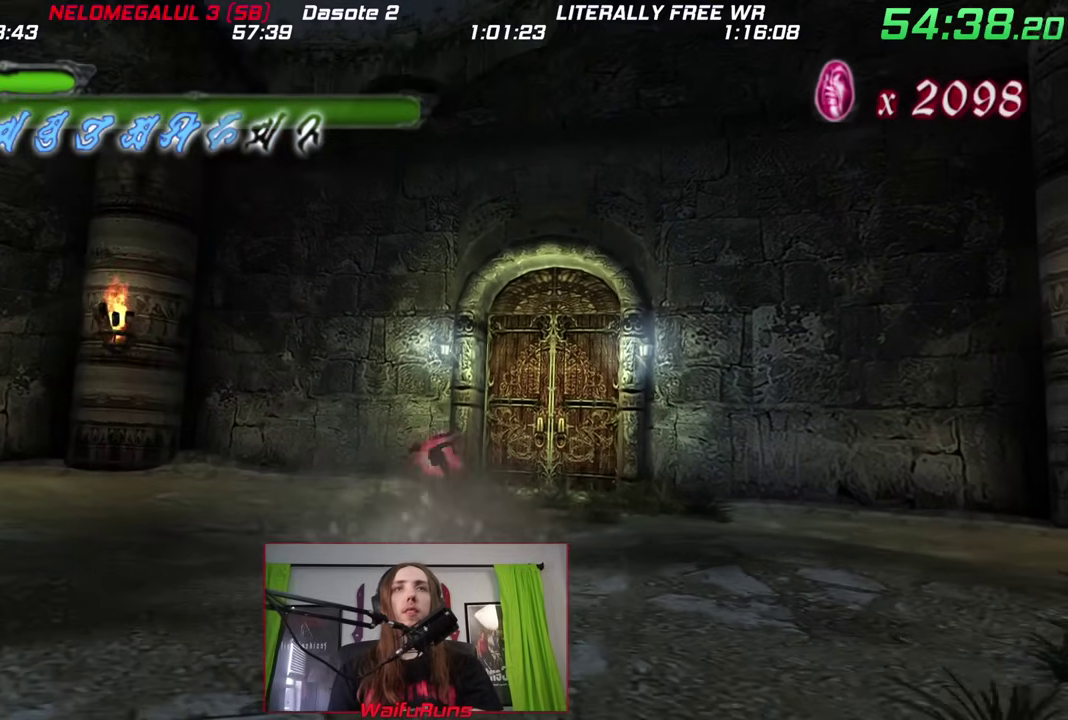
{"buttons": [], "left_stick": "right", "right_stick": "center", "events": [[33, "left_stick", "right"], [50, "X", "up"], [183, "left_stick", "down-right"], [500, "left_stick", "right"]]}
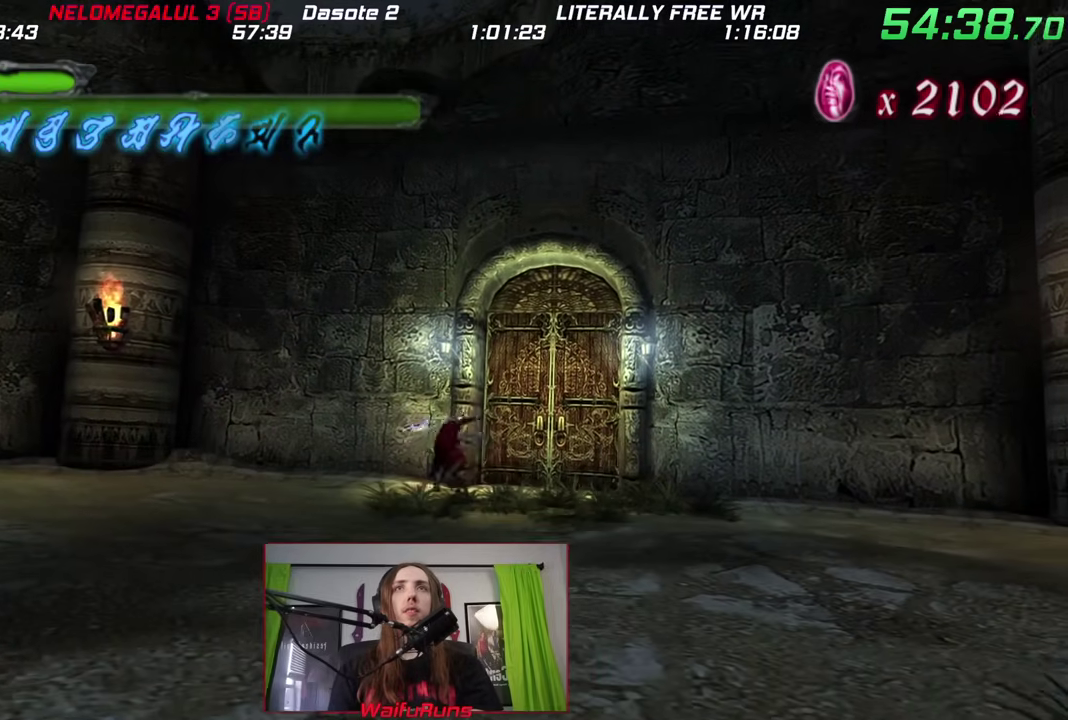
{"buttons": [], "left_stick": "center", "right_stick": "center", "events": [[133, "left_stick", "up-right"], [333, "left_stick", "up"], [500, "left_stick", "center"]]}
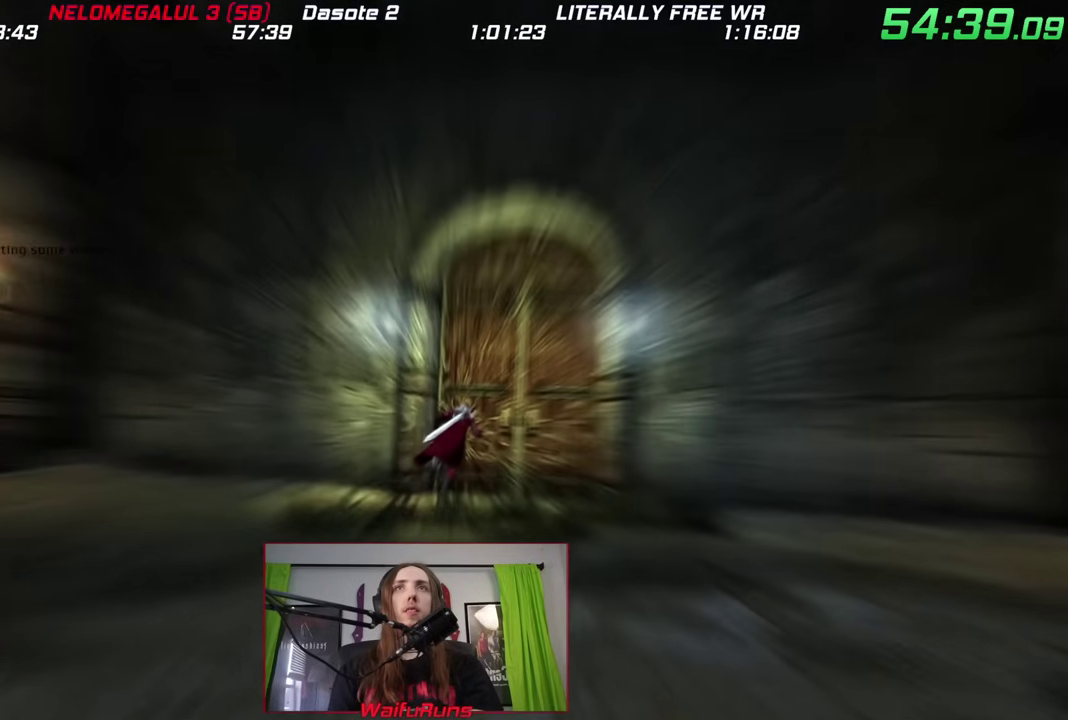
{"buttons": [], "left_stick": "center", "right_stick": "center", "events": []}
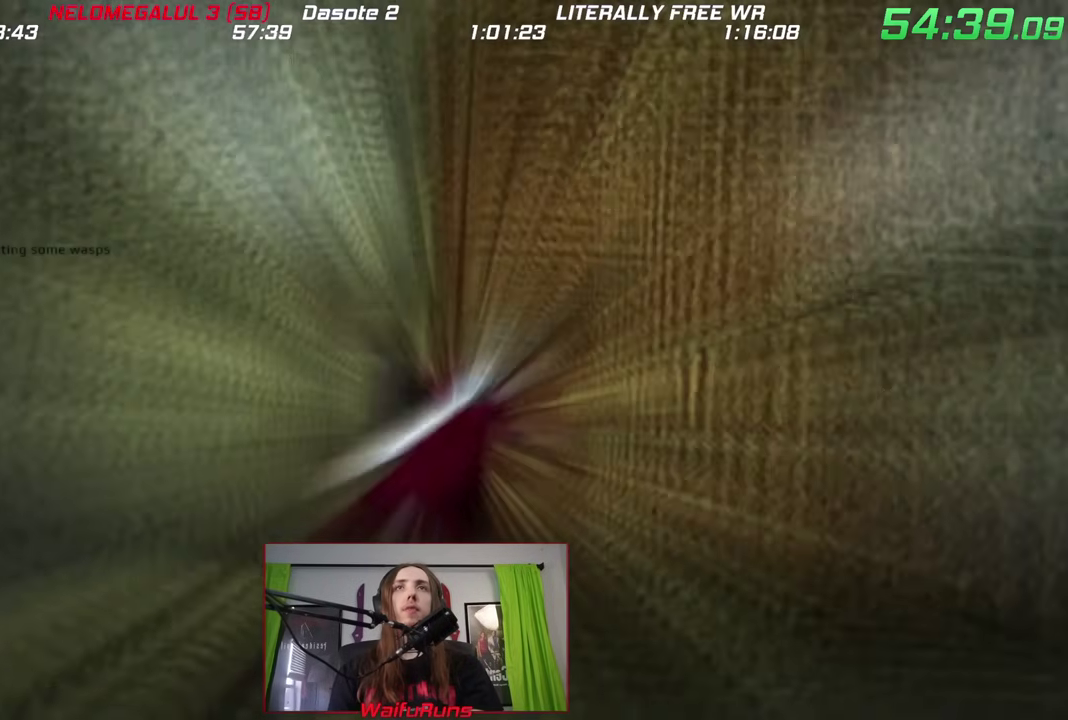
{"buttons": [], "left_stick": "down", "right_stick": "center", "events": [[183, "X", "down"], [267, "L2", "down"], [300, "R1", "down"], [367, "L2", "up"], [367, "R1", "up"], [367, "X", "up"], [417, "left_stick", "down"]]}
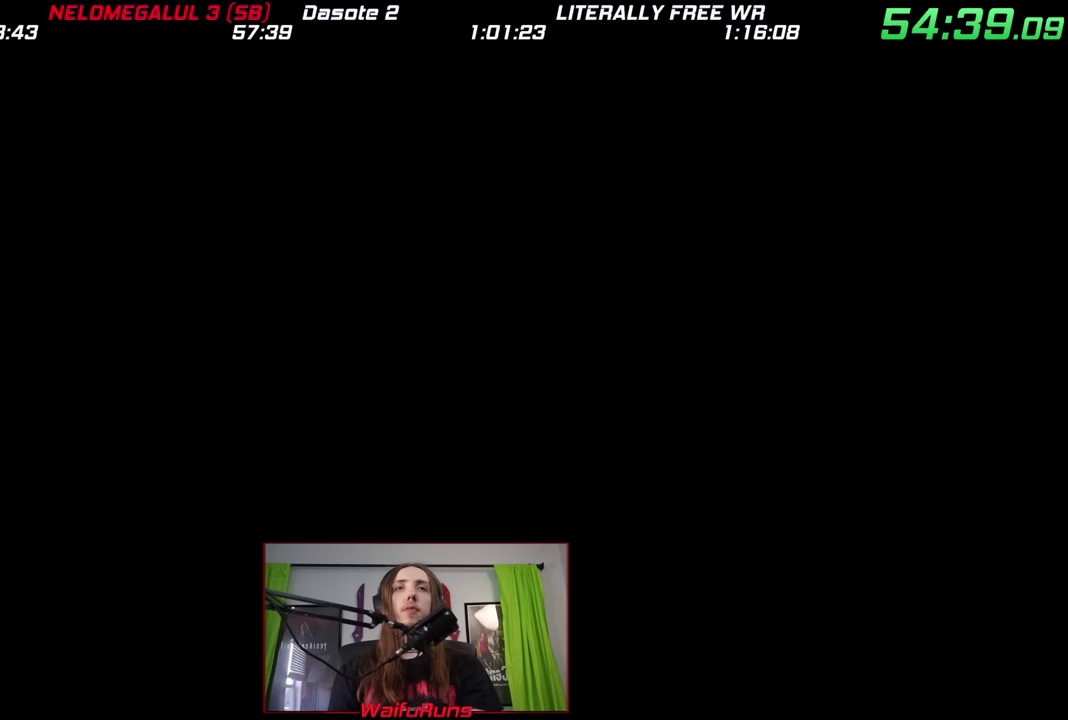
{"buttons": [], "left_stick": "down", "right_stick": "center", "events": []}
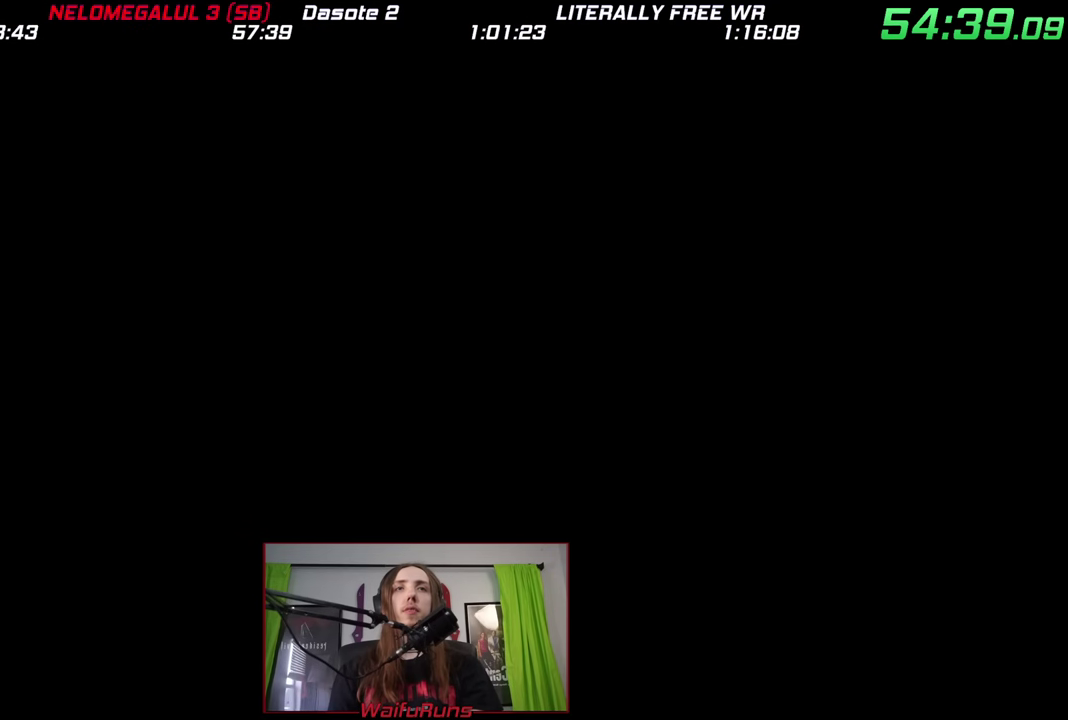
{"buttons": [], "left_stick": "down", "right_stick": "center", "events": []}